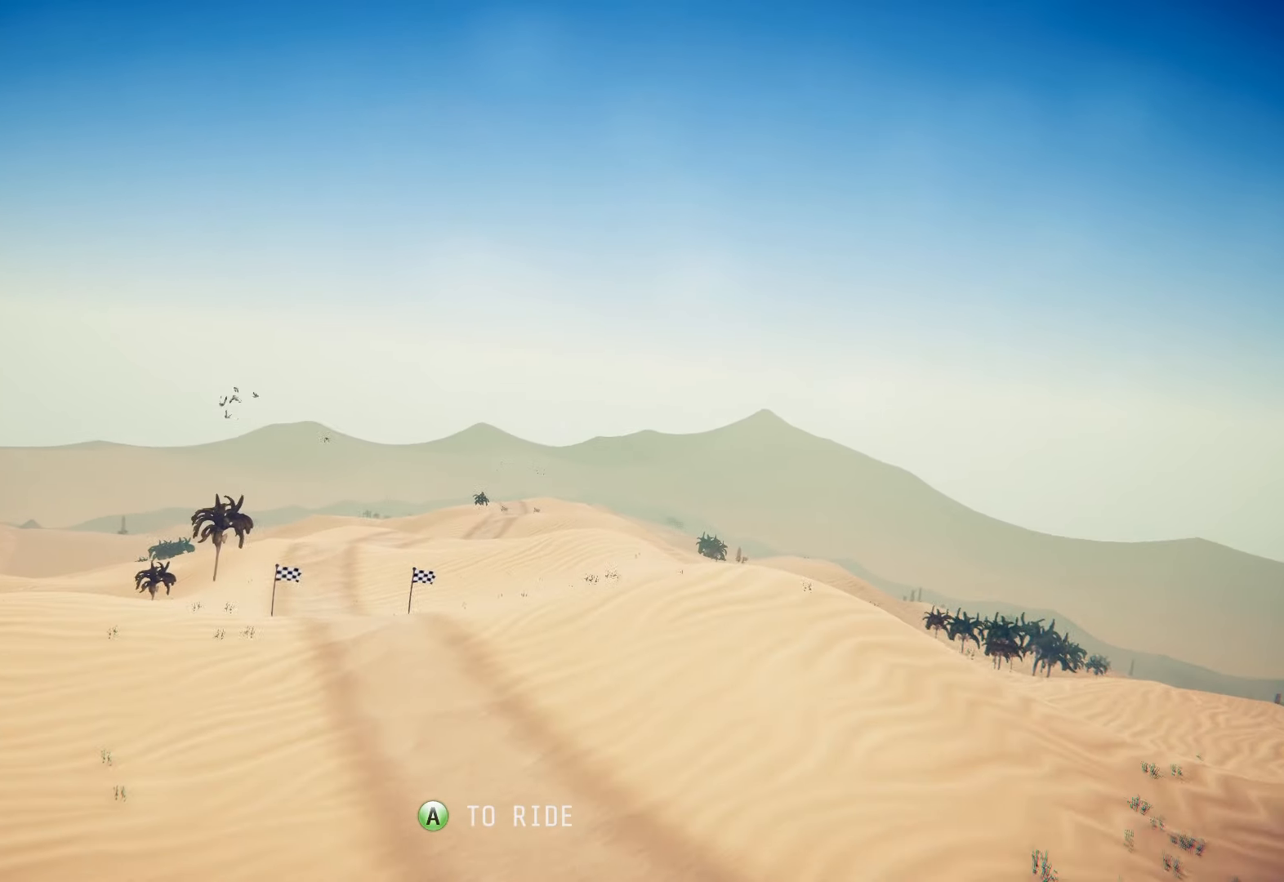
Gameplay with a controller (PlayStation layout); each line is a JSON object with the inputs held at the frame after it. "events" lists button and stick changes between this image and that frame as [ms after this image, input, new state], when the widget could be followed in between.
{"buttons": ["CROSS"], "left_stick": "center", "right_stick": "center", "events": [[500, "CROSS", "down"]]}
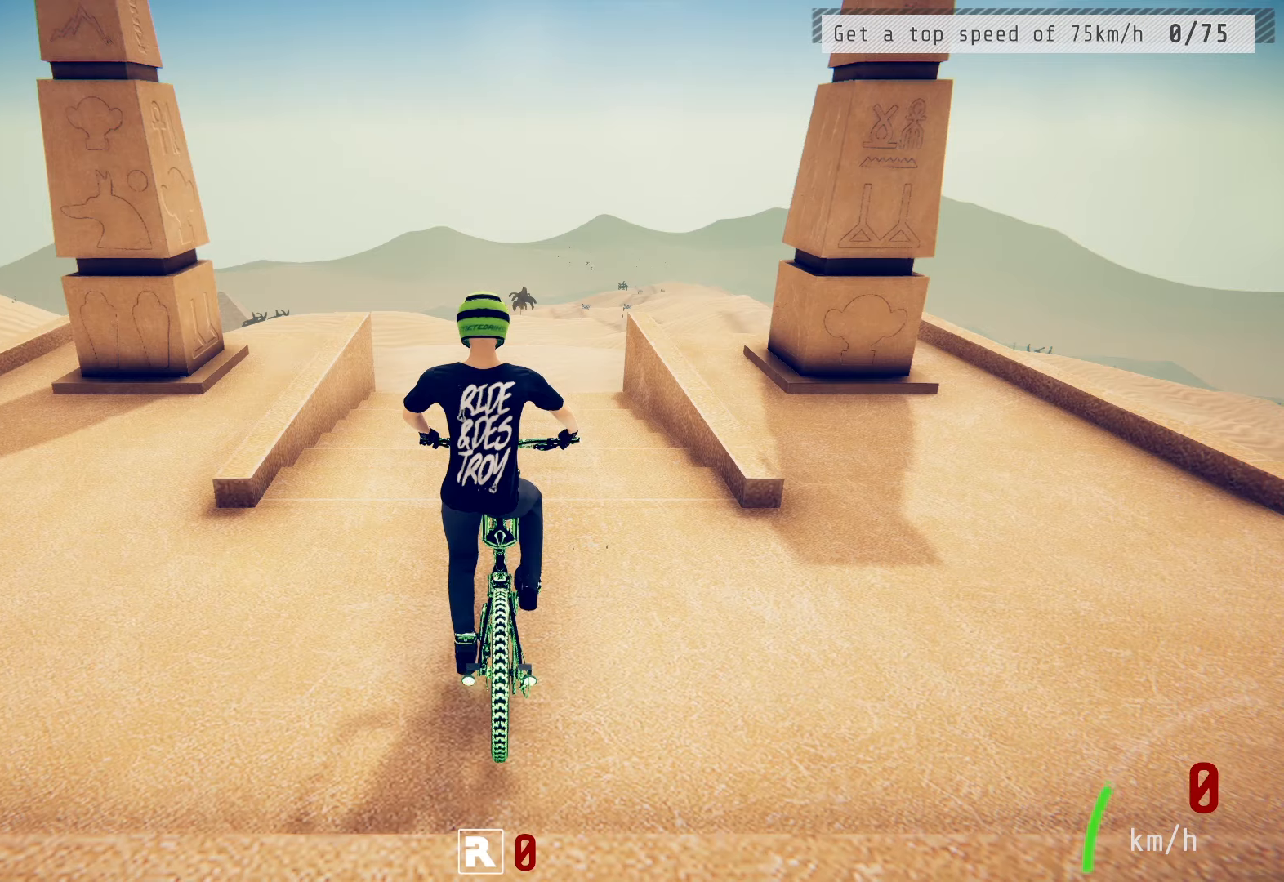
{"buttons": [], "left_stick": "center", "right_stick": "center", "events": [[167, "CROSS", "up"]]}
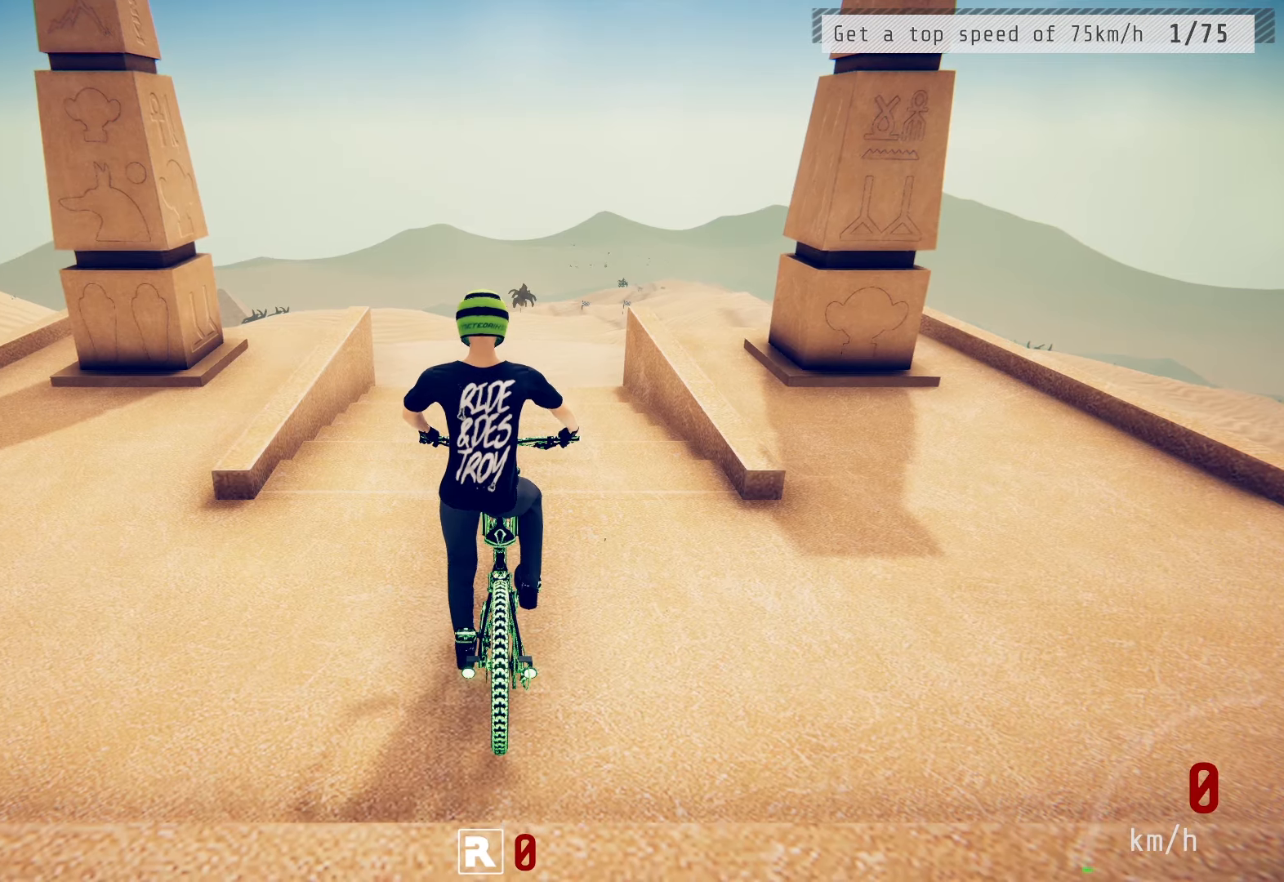
{"buttons": [], "left_stick": "center", "right_stick": "center", "events": [[417, "left_stick", "left"], [500, "left_stick", "center"]]}
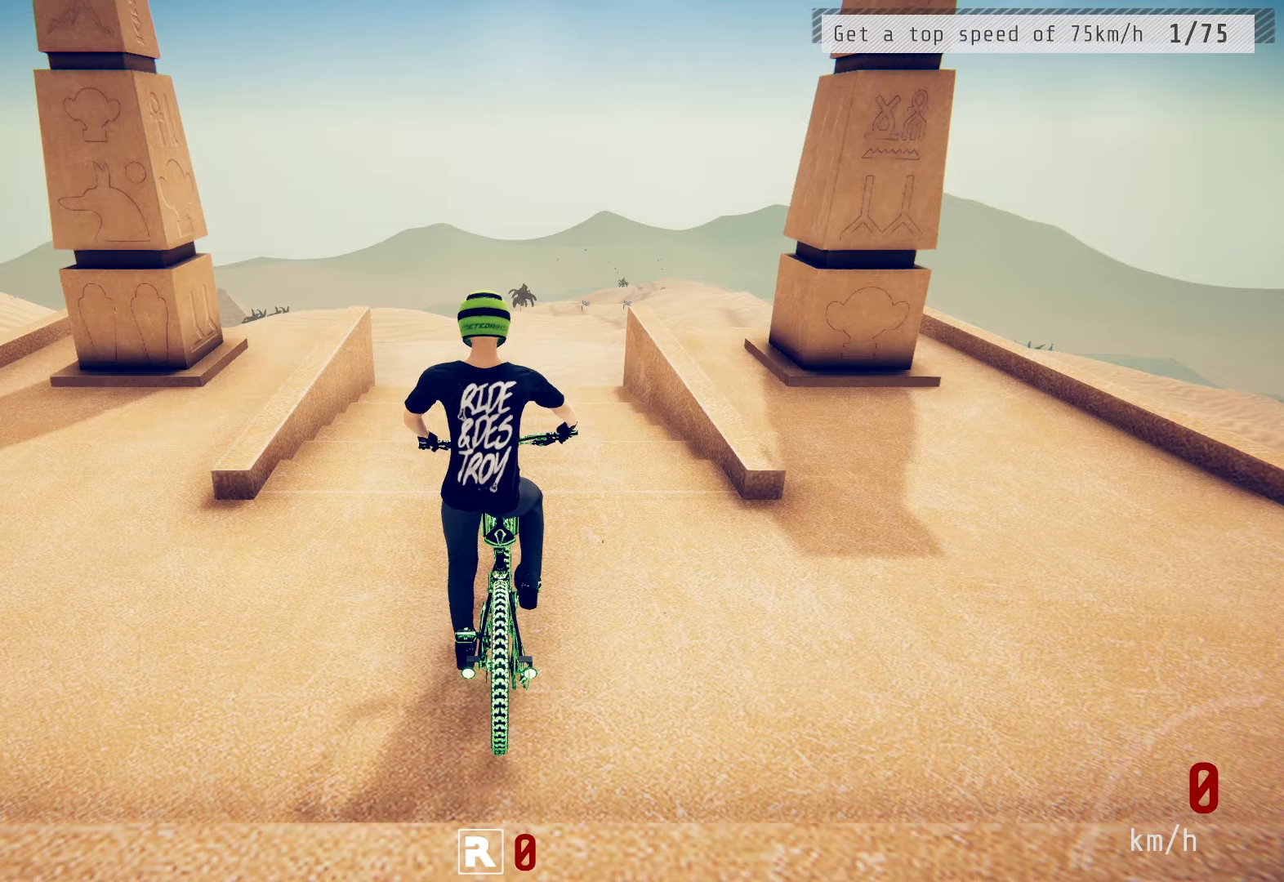
{"buttons": ["L2", "R2", "L3", "R3"], "left_stick": "center", "right_stick": "center", "events": [[400, "L2", "down"], [450, "L3", "down"], [450, "R2", "down"], [450, "R3", "down"]]}
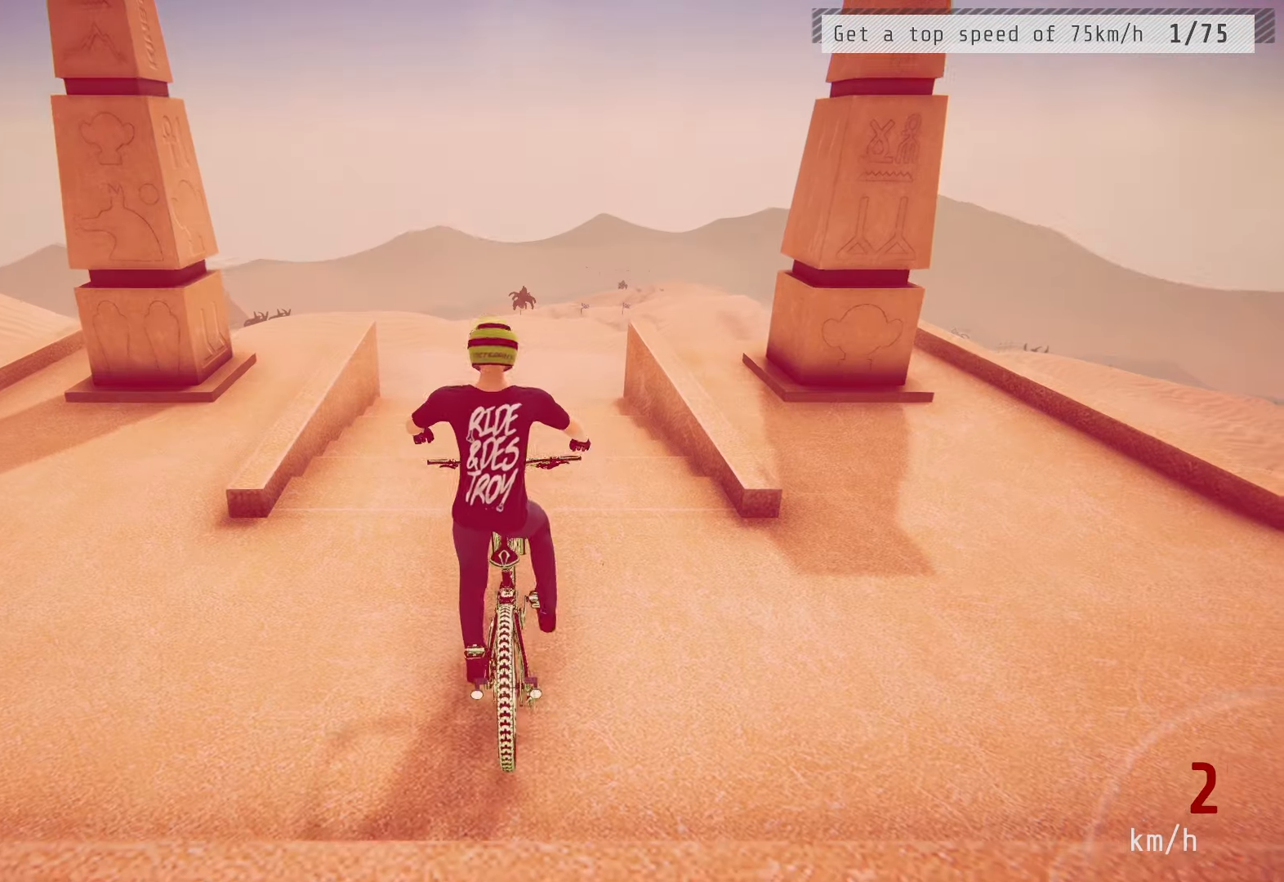
{"buttons": [], "left_stick": "center", "right_stick": "center", "events": [[117, "R3", "up"], [117, "right_stick", "down-left"], [133, "L2", "up"], [133, "L3", "up"], [133, "R2", "up"], [133, "left_stick", "down-left"], [183, "right_stick", "center"], [233, "left_stick", "center"]]}
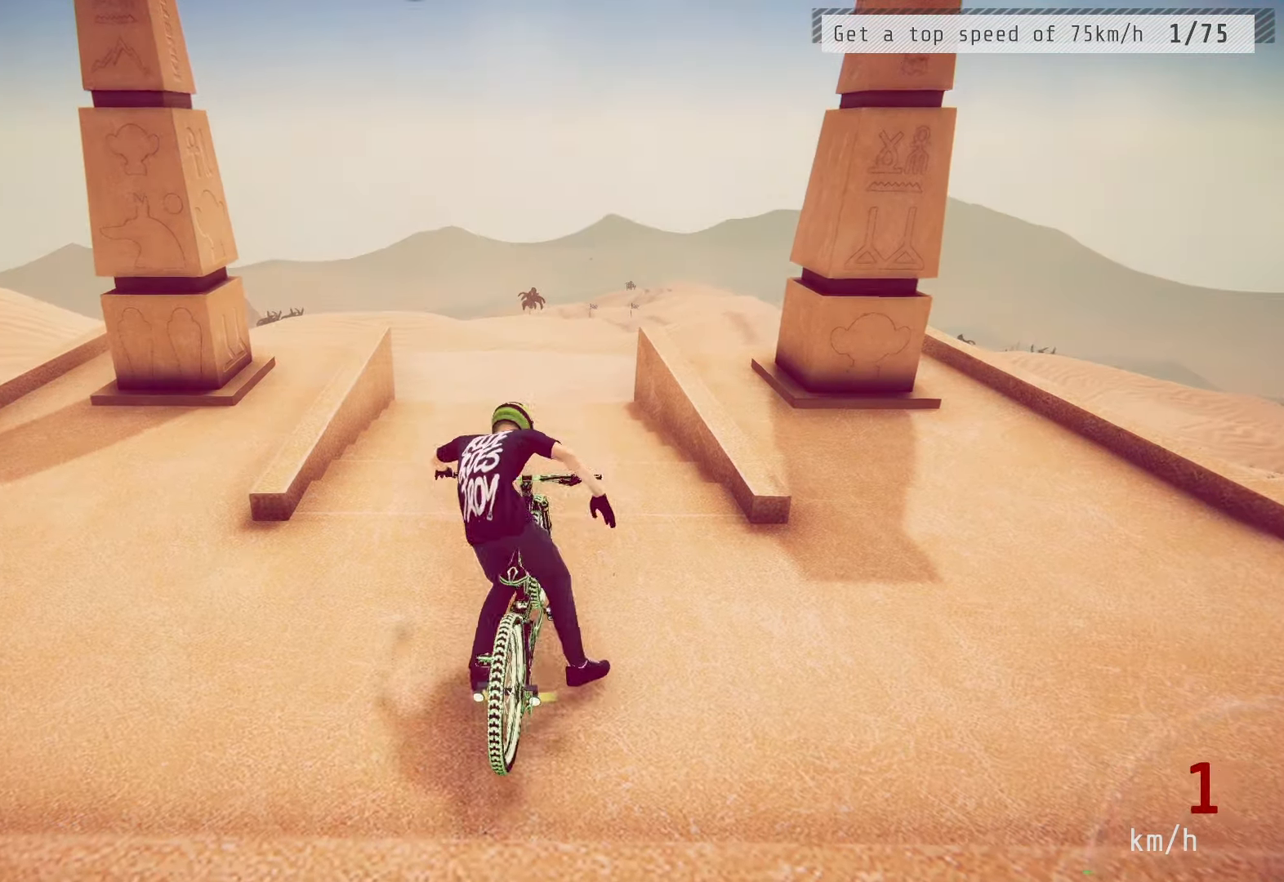
{"buttons": ["CIRCLE", "R2"], "left_stick": "center", "right_stick": "center", "events": [[33, "CIRCLE", "down"], [50, "CIRCLE", "up"], [83, "L2", "down"], [83, "R2", "down"], [117, "L2", "up"], [117, "R2", "up"], [150, "CIRCLE", "down"], [167, "CIRCLE", "up"], [200, "CIRCLE", "down"], [217, "CIRCLE", "up"], [217, "L2", "down"], [233, "R2", "down"], [267, "L2", "up"], [267, "R2", "up"], [333, "CIRCLE", "down"], [350, "CIRCLE", "up"], [367, "L2", "down"], [367, "R2", "down"], [400, "L2", "up"], [417, "R2", "up"], [450, "CIRCLE", "down"], [450, "R2", "down"], [467, "CIRCLE", "up"], [500, "CIRCLE", "down"]]}
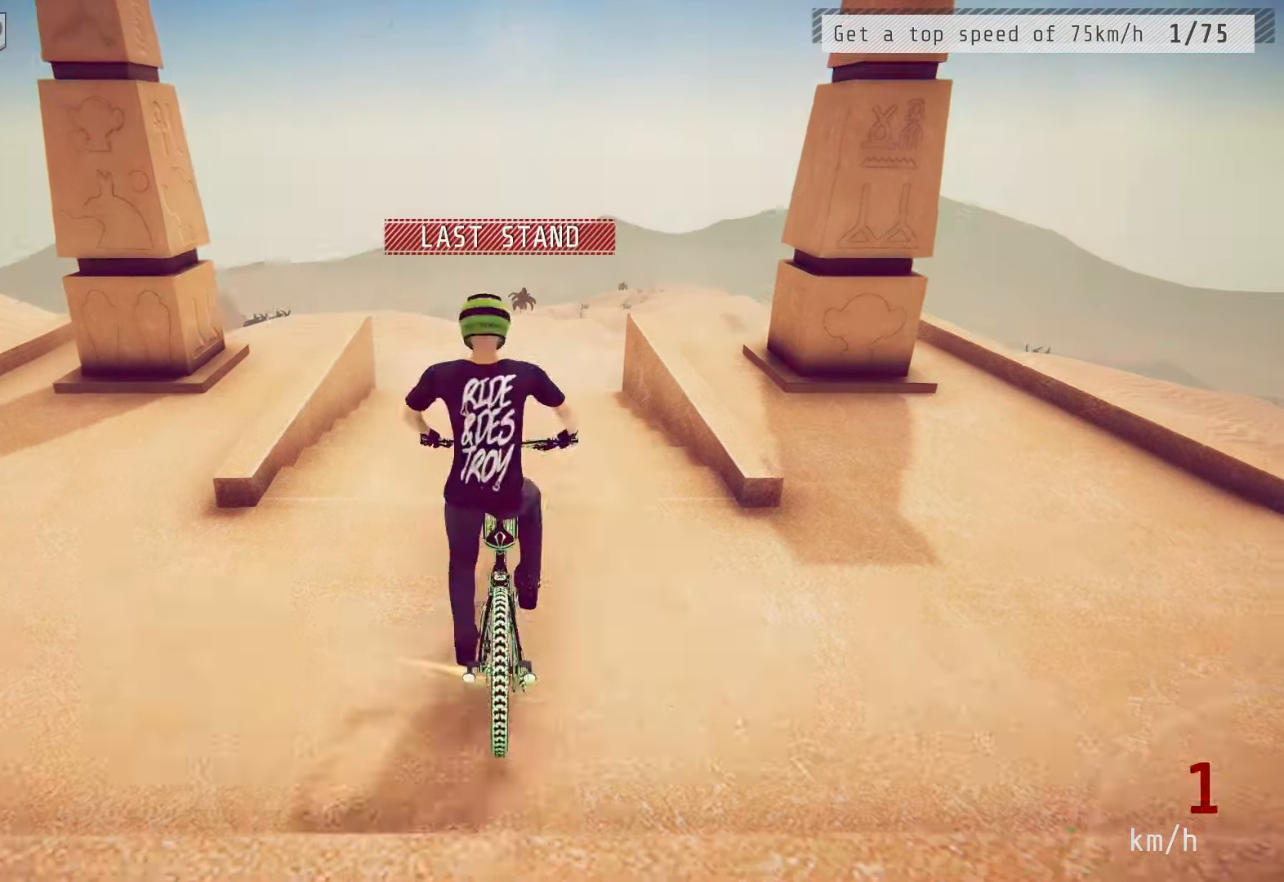
{"buttons": ["R2"], "left_stick": "up-right", "right_stick": "down", "events": [[17, "CIRCLE", "up"], [17, "left_stick", "down"], [133, "right_stick", "down"], [317, "right_stick", "center"], [450, "right_stick", "down"], [500, "left_stick", "up-right"]]}
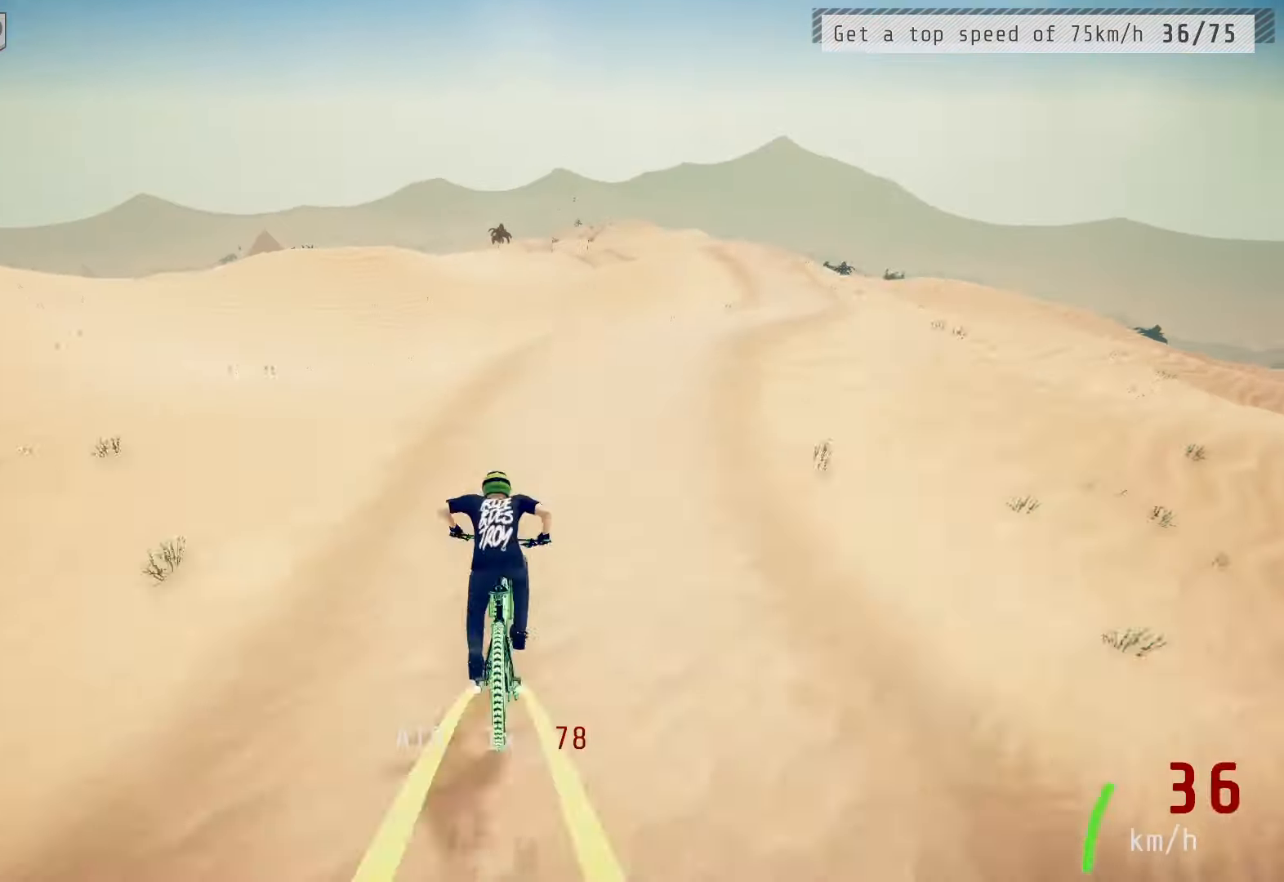
{"buttons": ["R2"], "left_stick": "center", "right_stick": "down", "events": [[17, "left_stick", "down"], [50, "left_stick", "right"], [117, "left_stick", "down-left"], [133, "L1", "down"], [150, "right_stick", "up"], [217, "right_stick", "center"], [267, "L1", "up"], [350, "left_stick", "up-right"], [417, "right_stick", "down"], [450, "left_stick", "center"]]}
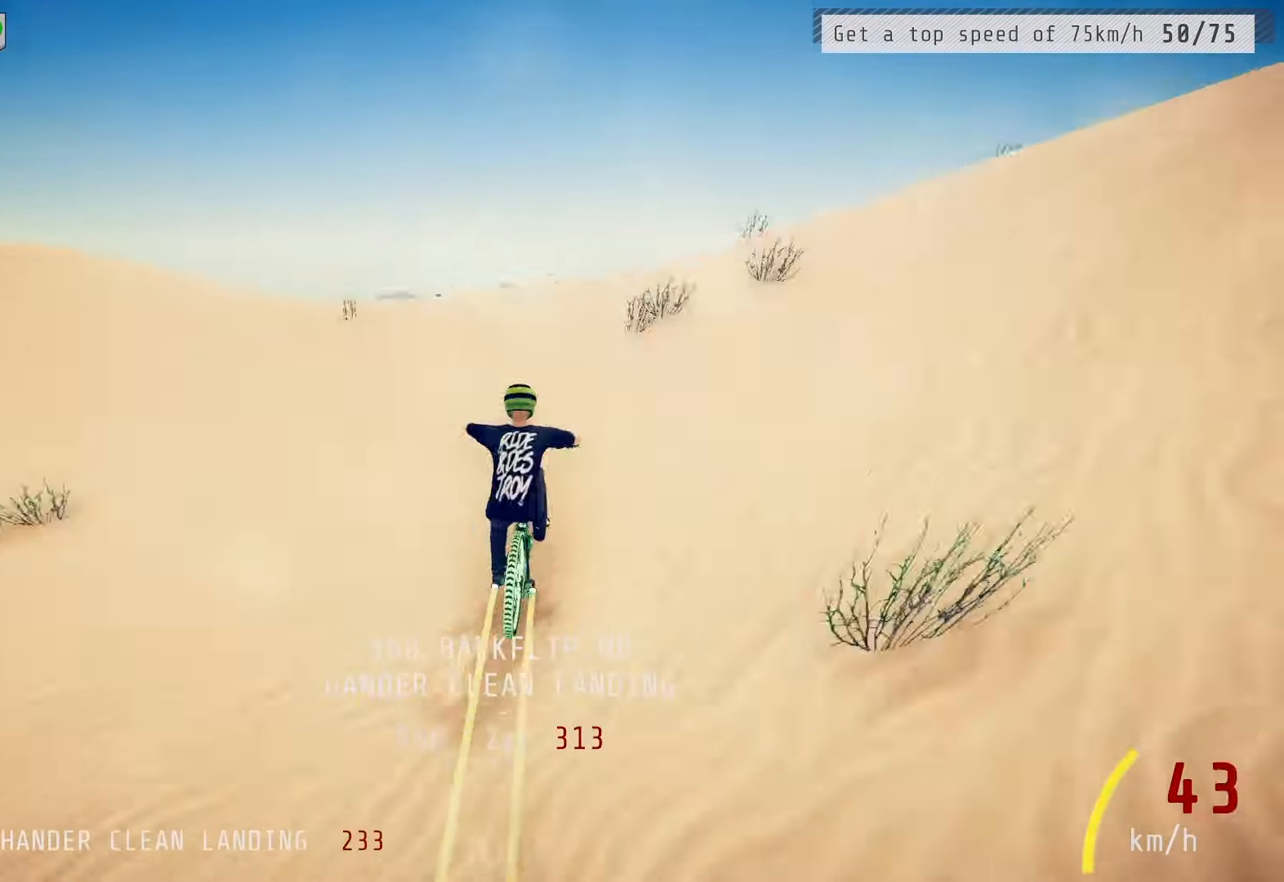
{"buttons": ["L1", "R2"], "left_stick": "down-left", "right_stick": "center", "events": [[50, "left_stick", "up-right"], [67, "L1", "down"], [67, "right_stick", "up-right"], [133, "L1", "up"], [150, "right_stick", "up"], [233, "right_stick", "center"], [300, "right_stick", "down"], [367, "left_stick", "down-left"], [400, "right_stick", "up"], [417, "L1", "down"], [500, "right_stick", "center"]]}
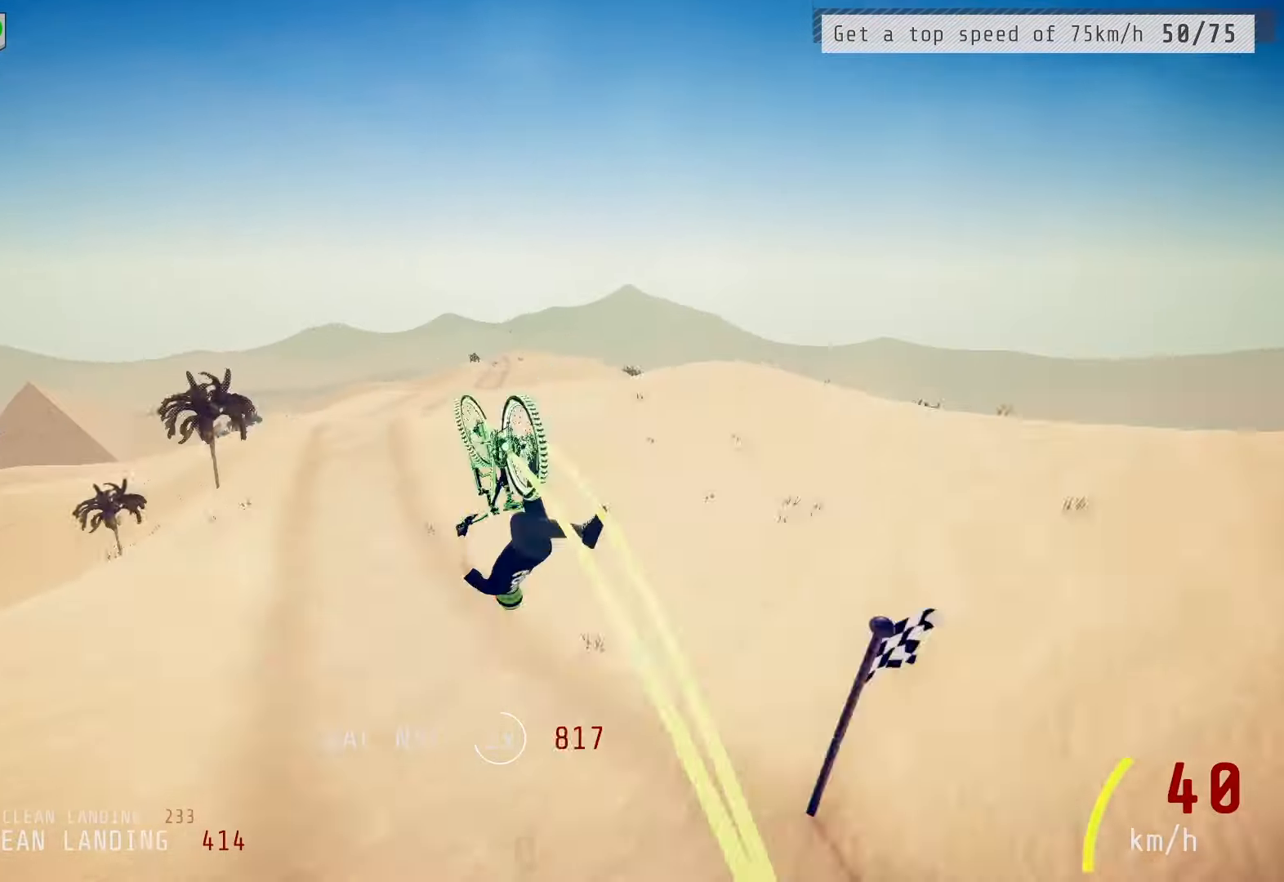
{"buttons": ["R2"], "left_stick": "center", "right_stick": "down", "events": [[50, "L1", "up"], [133, "right_stick", "down"], [167, "left_stick", "left"], [250, "left_stick", "up"], [267, "L1", "down"], [350, "right_stick", "center"], [367, "L1", "up"], [467, "left_stick", "center"], [500, "right_stick", "down"]]}
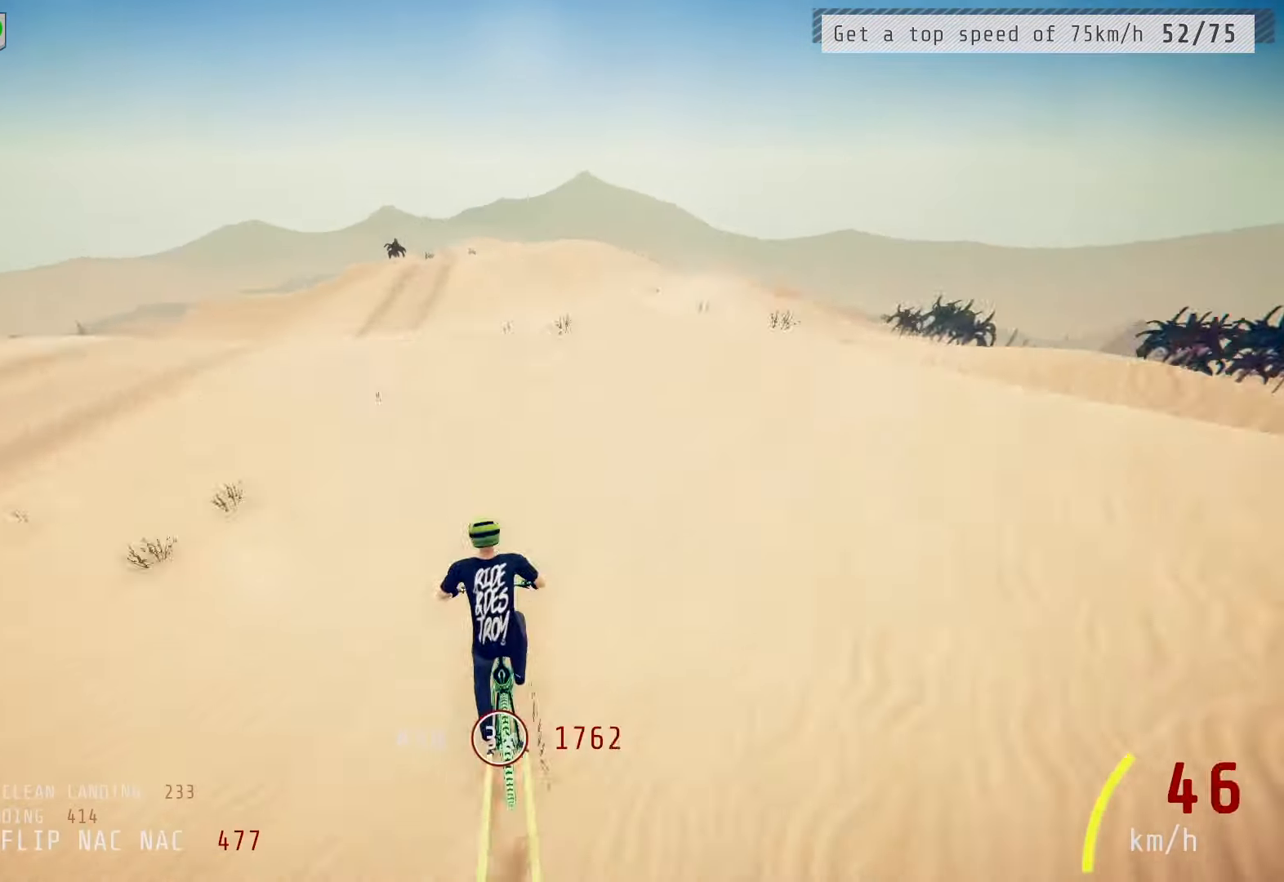
{"buttons": ["R2"], "left_stick": "center", "right_stick": "down", "events": [[100, "left_stick", "right"], [117, "L1", "down"], [133, "right_stick", "up"], [200, "L1", "up"], [217, "right_stick", "down"], [300, "right_stick", "center"], [333, "left_stick", "center"], [400, "right_stick", "down"]]}
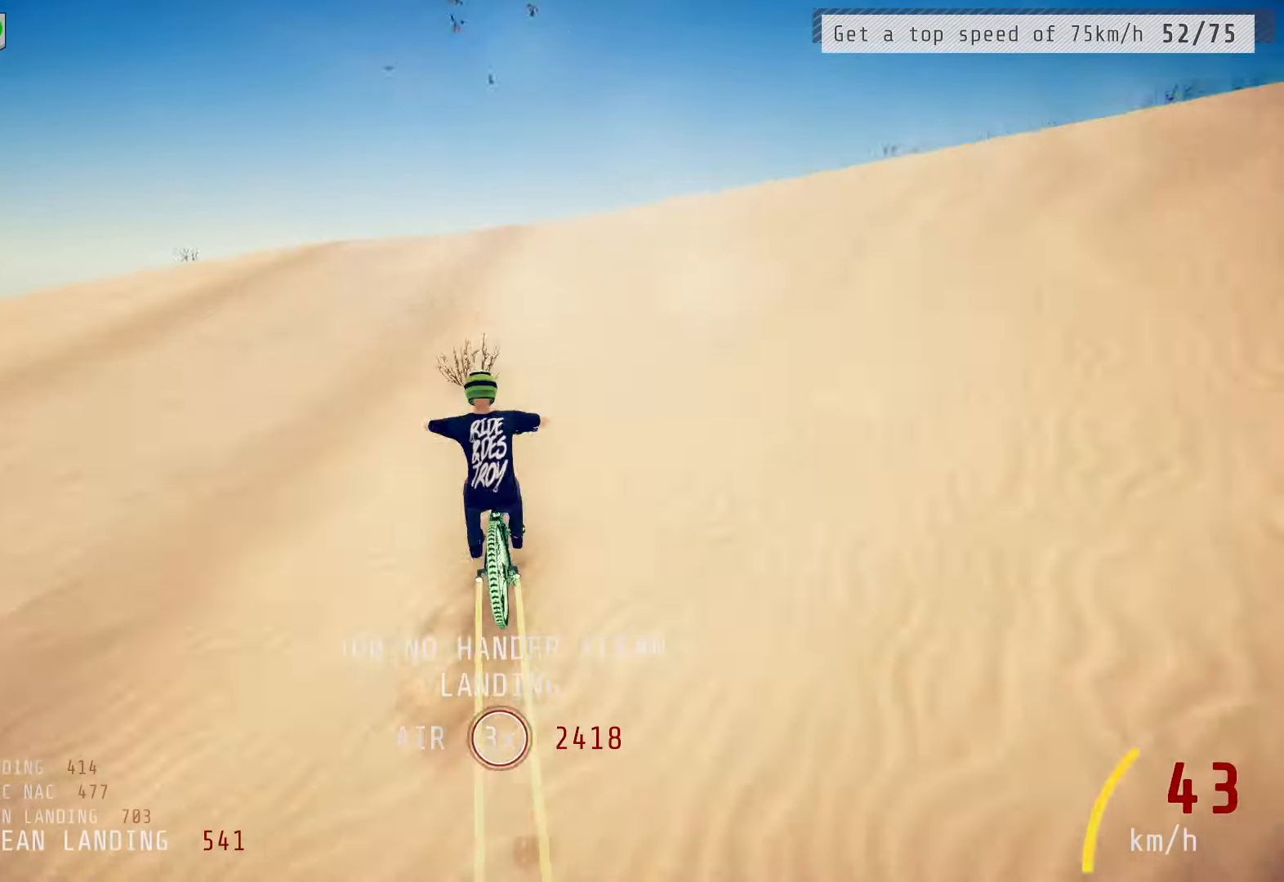
{"buttons": ["R2"], "left_stick": "up-right", "right_stick": "down", "events": [[117, "L1", "down"], [117, "left_stick", "down-left"], [150, "right_stick", "down-left"], [200, "right_stick", "center"], [283, "L1", "up"], [333, "left_stick", "center"], [450, "right_stick", "down"], [500, "left_stick", "up-right"]]}
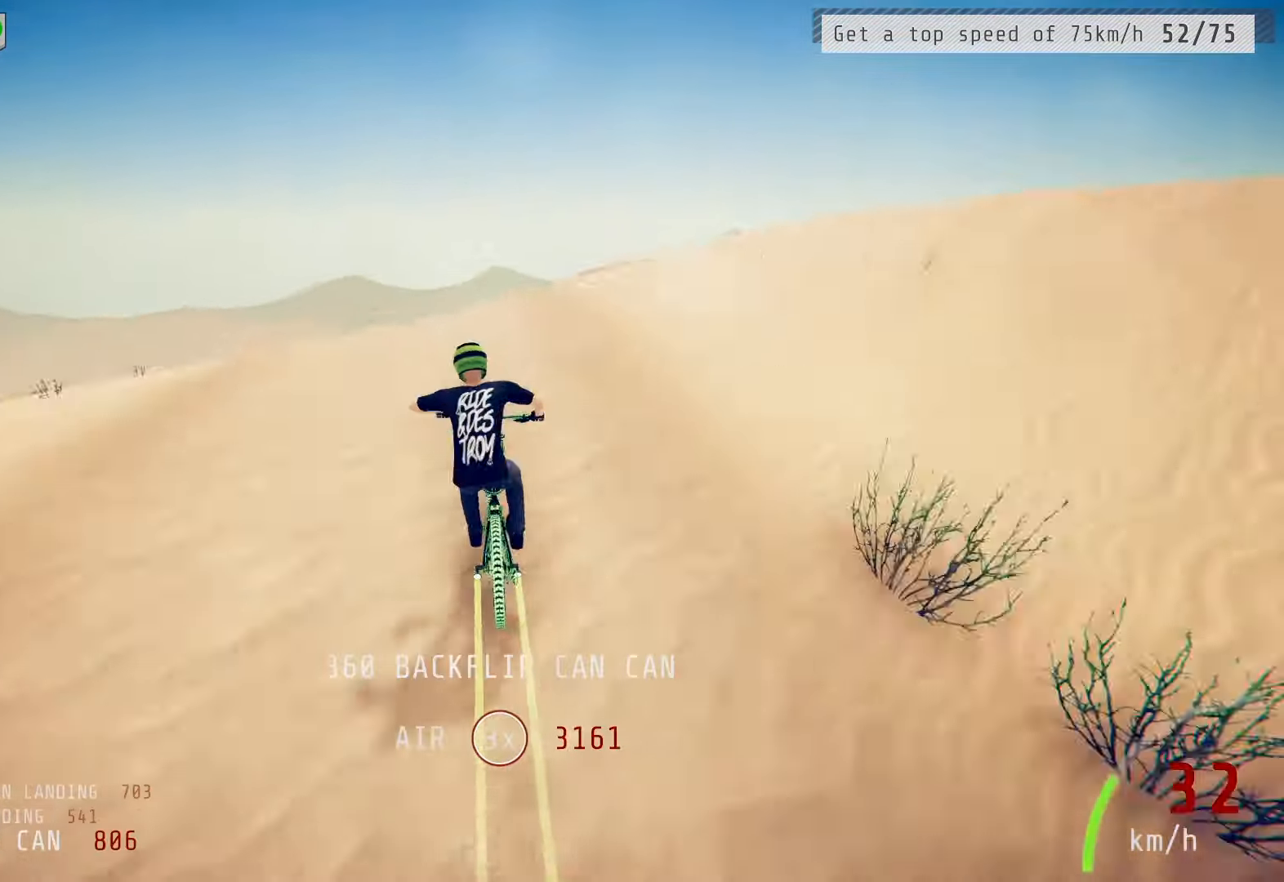
{"buttons": ["L1"], "left_stick": "down", "right_stick": "right", "events": [[17, "left_stick", "center"], [83, "left_stick", "up-right"], [100, "L1", "down"], [100, "right_stick", "up"], [150, "L1", "up"], [150, "left_stick", "right"], [283, "right_stick", "center"], [350, "right_stick", "down"], [367, "left_stick", "left"], [417, "left_stick", "down"], [450, "L1", "down"], [450, "R2", "up"], [450, "right_stick", "right"]]}
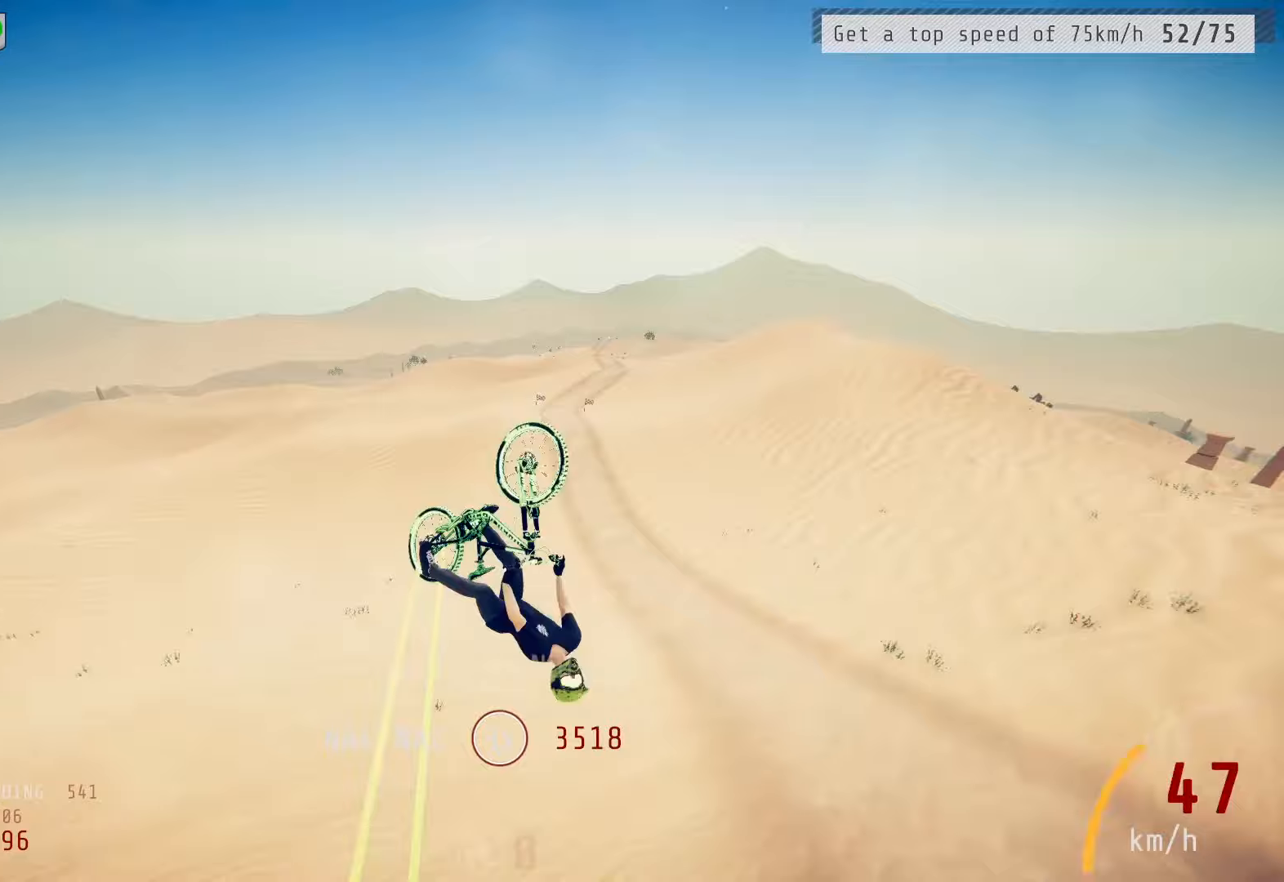
{"buttons": ["R2"], "left_stick": "center", "right_stick": "center", "events": [[50, "L1", "up"], [50, "R2", "down"], [50, "right_stick", "center"], [200, "left_stick", "up-right"], [267, "left_stick", "center"], [267, "right_stick", "down"], [350, "right_stick", "center"], [417, "R2", "up"], [467, "R2", "down"]]}
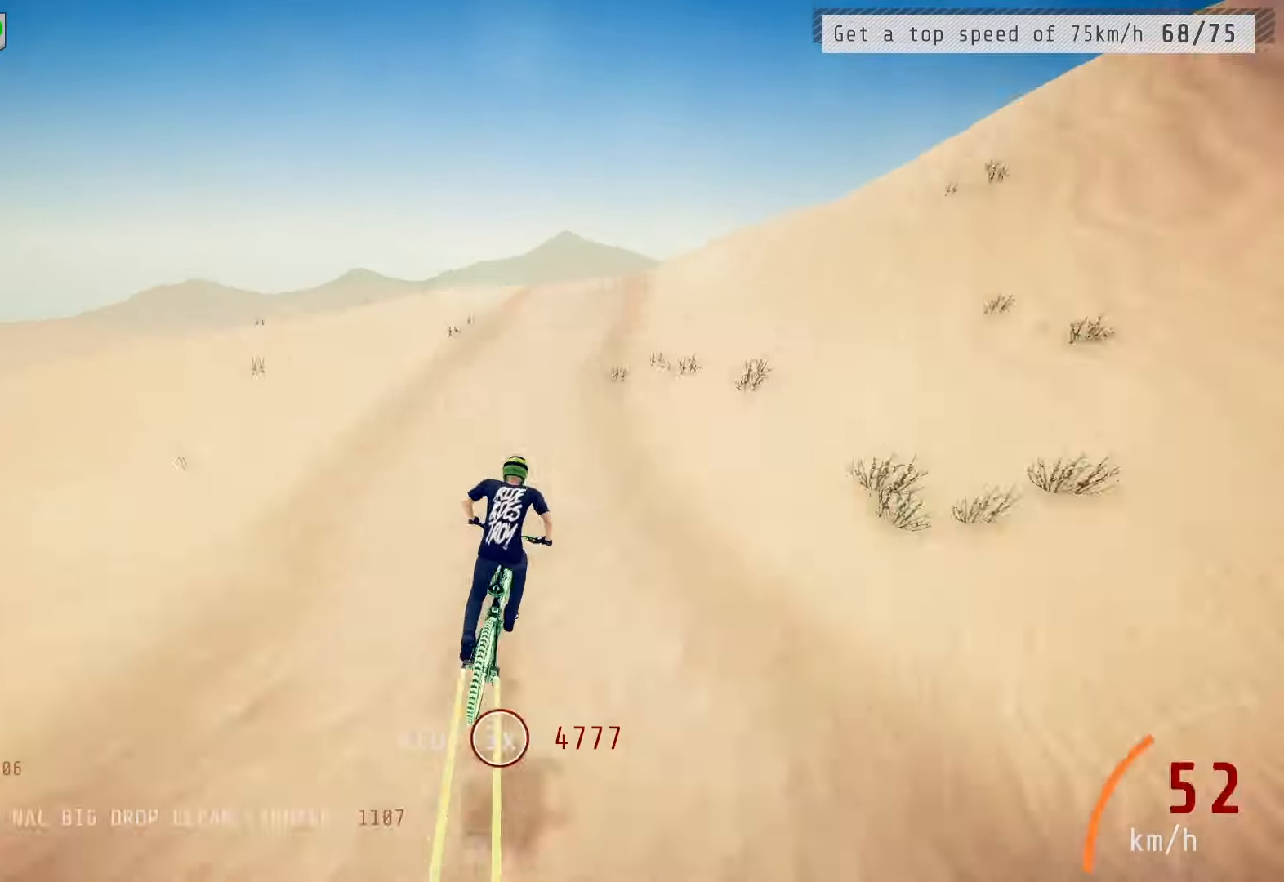
{"buttons": ["R2"], "left_stick": "up-right", "right_stick": "up", "events": [[50, "right_stick", "down"], [117, "left_stick", "down-left"], [150, "L1", "down"], [217, "right_stick", "center"], [250, "L1", "up"], [433, "right_stick", "down"], [500, "left_stick", "up-right"], [500, "right_stick", "up"]]}
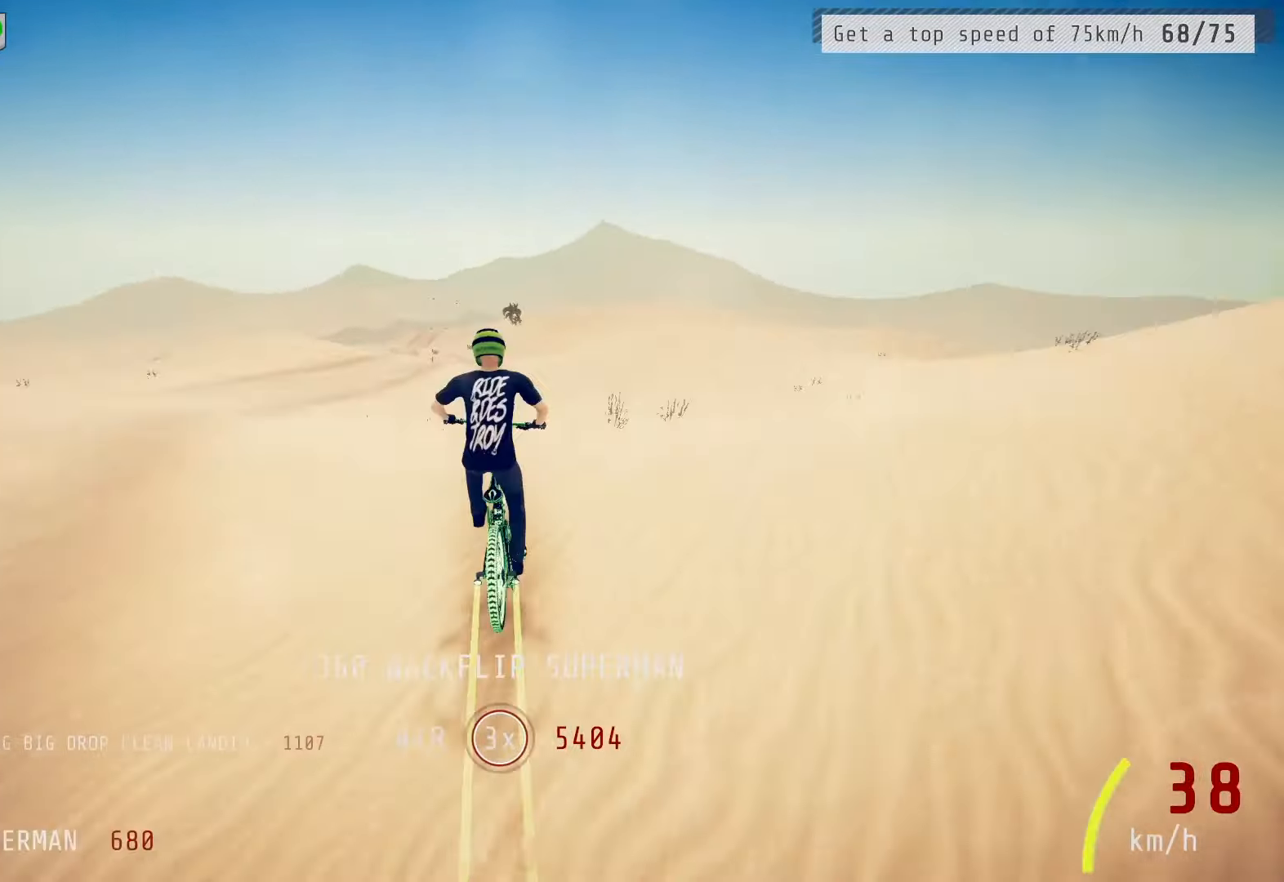
{"buttons": ["L1", "R2"], "left_stick": "down-left", "right_stick": "left", "events": [[17, "L1", "down"], [17, "right_stick", "down"], [33, "left_stick", "right"], [33, "right_stick", "up-right"], [100, "L1", "up"], [117, "right_stick", "up"], [183, "right_stick", "center"], [267, "right_stick", "down"], [367, "left_stick", "down-left"], [400, "L1", "down"], [417, "right_stick", "left"]]}
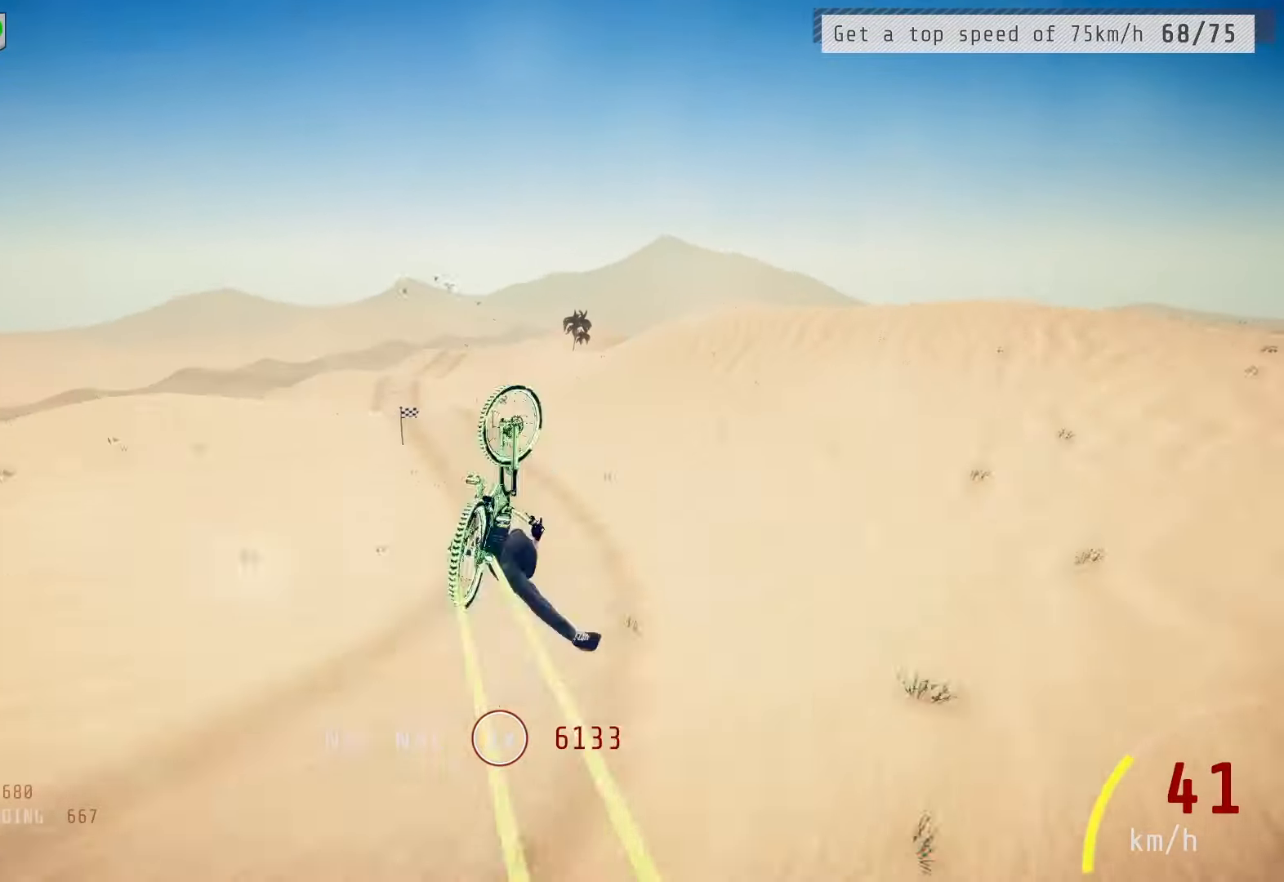
{"buttons": ["R2"], "left_stick": "center", "right_stick": "center", "events": [[67, "L1", "up"], [67, "right_stick", "center"], [117, "left_stick", "center"], [183, "right_stick", "down"], [300, "L1", "down"], [300, "left_stick", "right"], [300, "right_stick", "up"], [367, "right_stick", "center"], [383, "L1", "up"], [417, "right_stick", "down"], [467, "right_stick", "center"], [483, "left_stick", "center"]]}
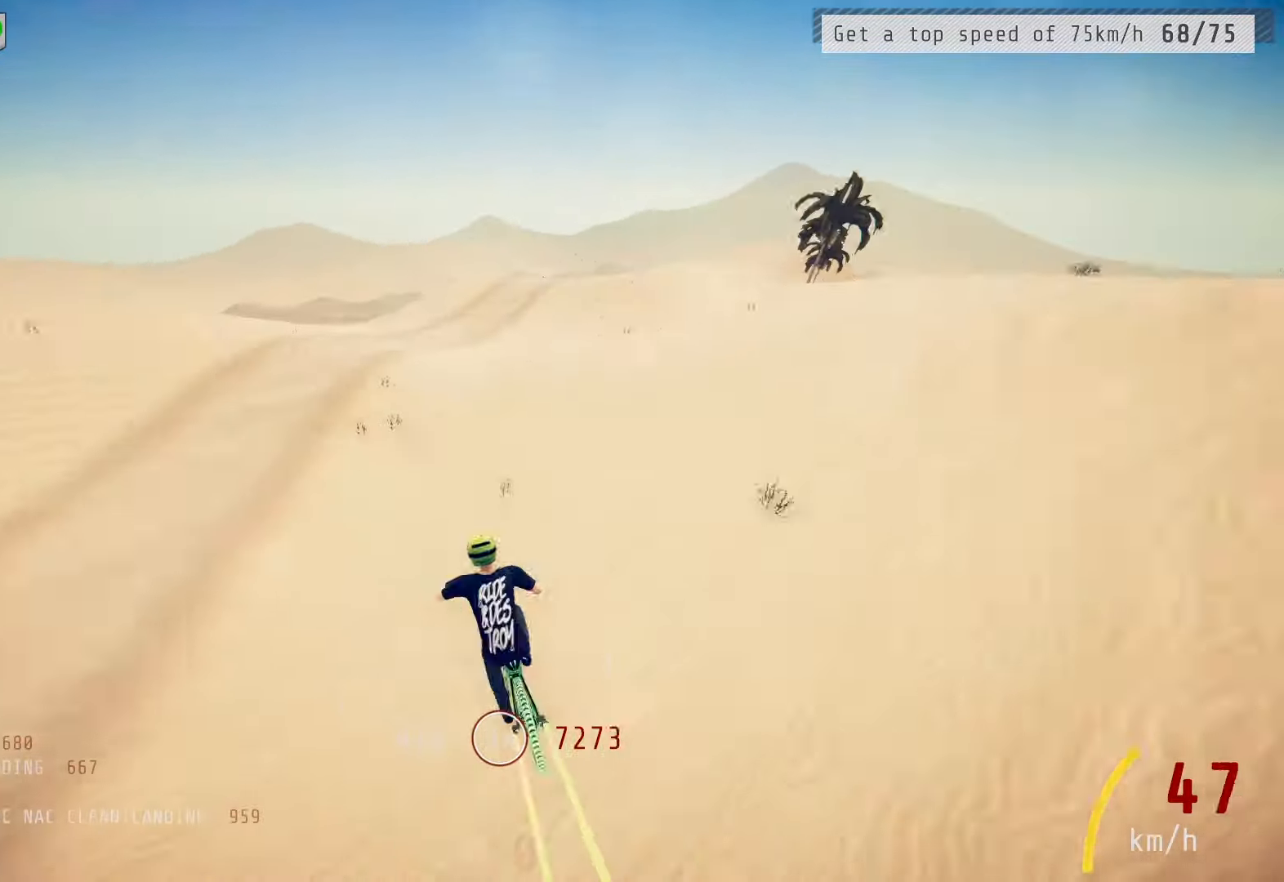
{"buttons": ["R2"], "left_stick": "down-right", "right_stick": "down", "events": [[17, "right_stick", "down"], [67, "left_stick", "left"], [117, "left_stick", "down"], [133, "L1", "down"], [200, "right_stick", "center"], [267, "L1", "up"], [383, "left_stick", "center"], [383, "right_stick", "down"], [483, "left_stick", "down-right"]]}
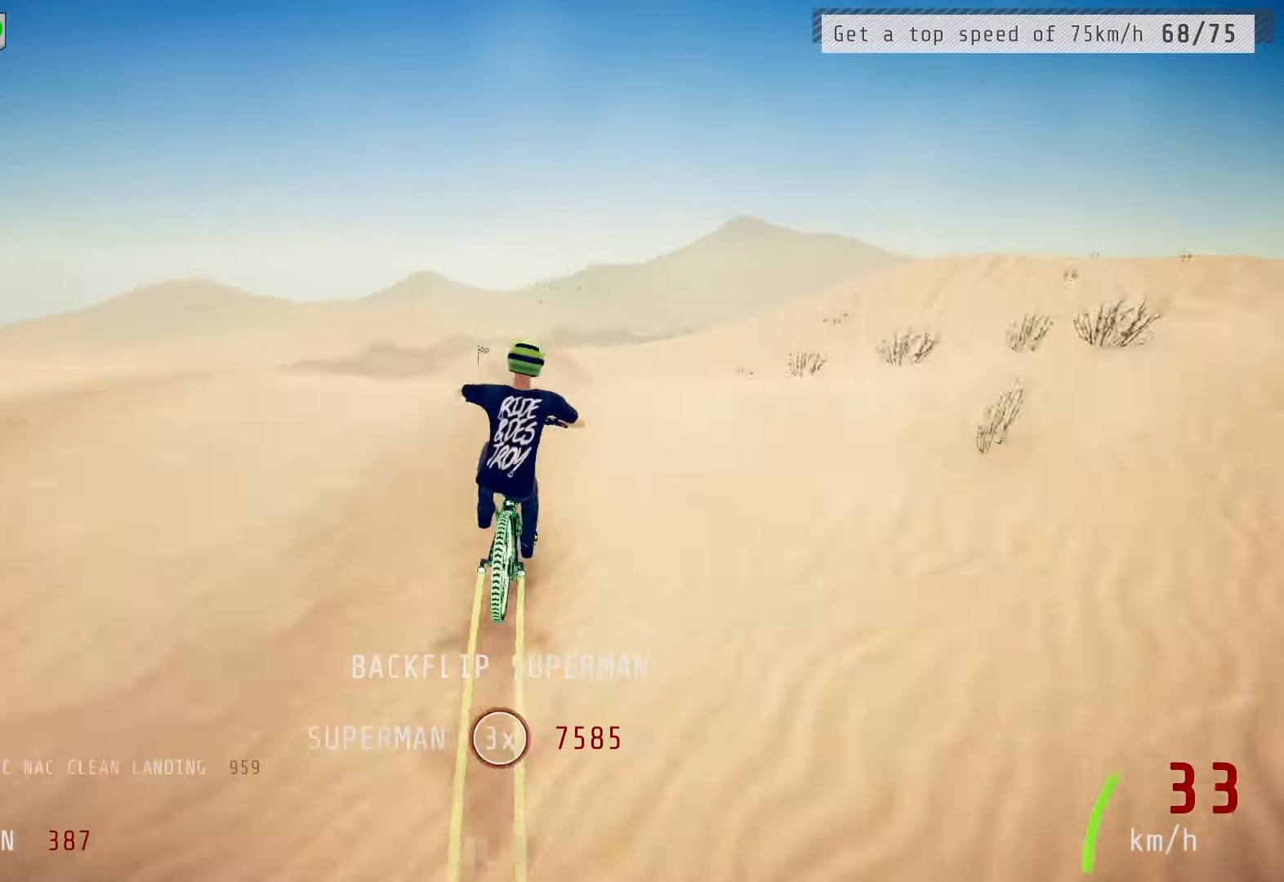
{"buttons": ["L1", "R2"], "left_stick": "right", "right_stick": "up-right", "events": [[17, "left_stick", "down-left"], [33, "L1", "down"], [67, "right_stick", "left"], [167, "right_stick", "center"], [200, "L1", "up"], [250, "left_stick", "center"], [350, "right_stick", "down"], [400, "left_stick", "up-left"], [483, "L1", "down"], [500, "left_stick", "right"], [500, "right_stick", "up-right"]]}
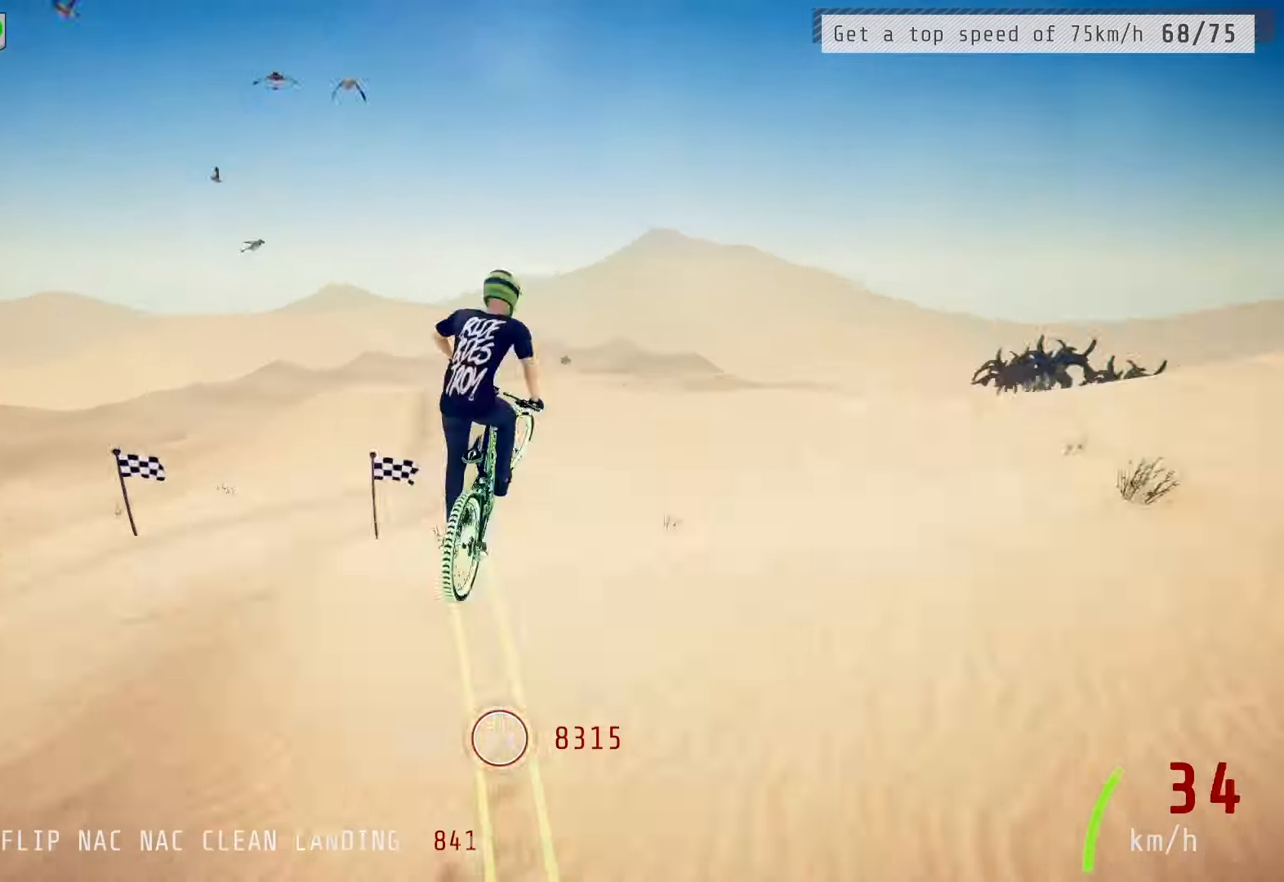
{"buttons": ["L1", "R2"], "left_stick": "down-left", "right_stick": "up", "events": [[50, "right_stick", "center"], [83, "L1", "up"], [267, "left_stick", "center"], [333, "right_stick", "down"], [450, "left_stick", "down-left"], [467, "L1", "down"], [467, "right_stick", "up"]]}
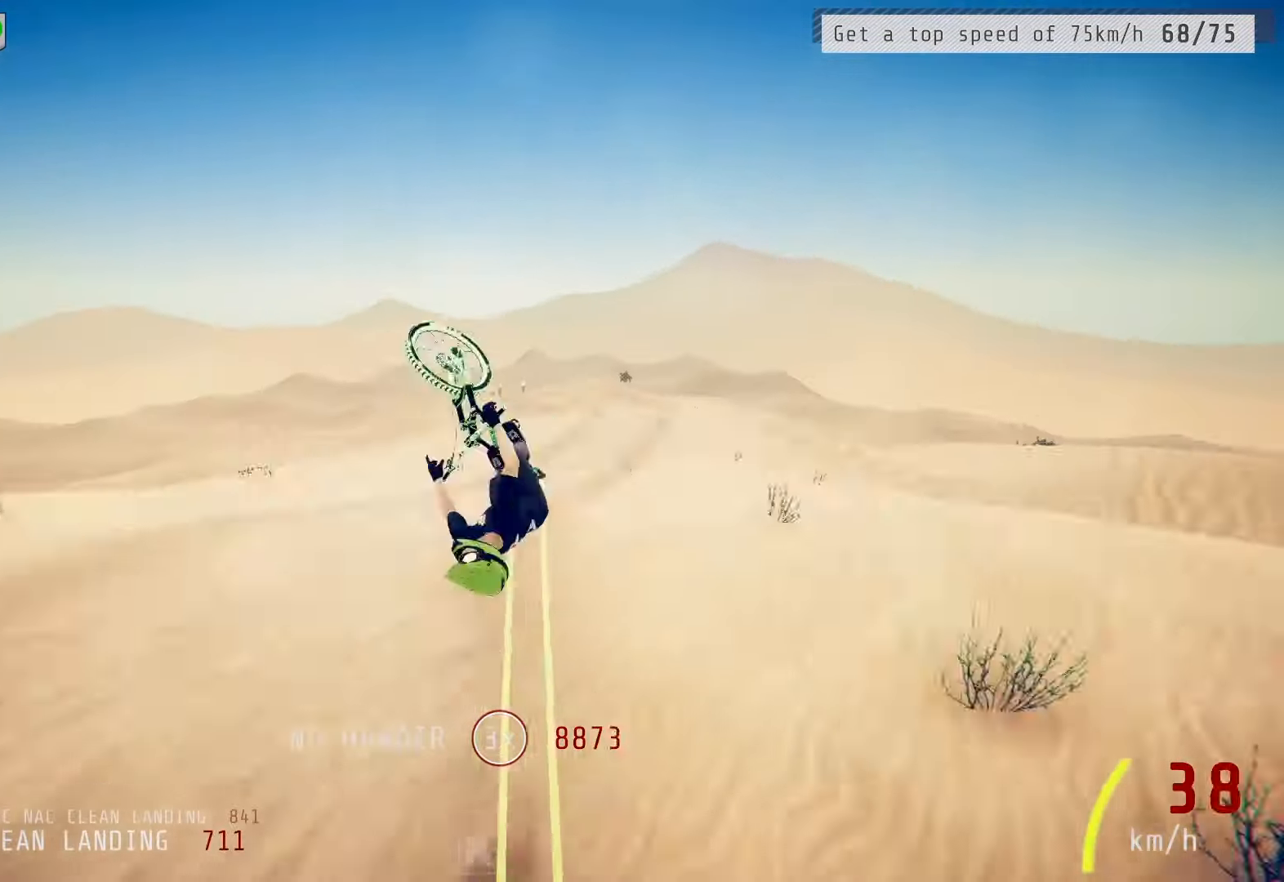
{"buttons": ["R2"], "left_stick": "center", "right_stick": "center", "events": [[83, "right_stick", "center"], [133, "L1", "up"], [183, "left_stick", "center"], [233, "right_stick", "down"], [333, "L1", "down"], [333, "left_stick", "up"], [467, "right_stick", "center"], [483, "L1", "up"], [500, "left_stick", "center"]]}
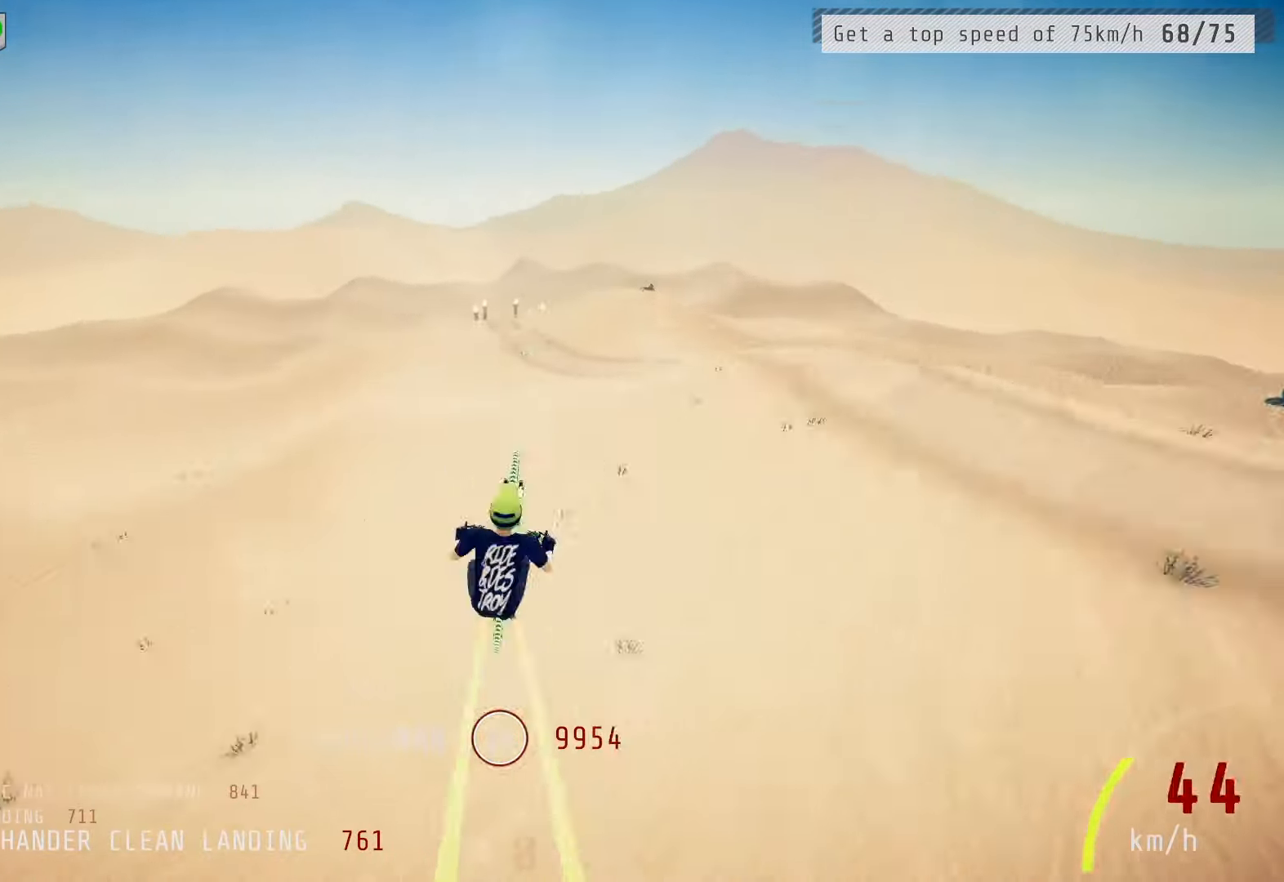
{"buttons": ["R2"], "left_stick": "center", "right_stick": "down", "events": [[67, "right_stick", "down"], [183, "left_stick", "up-right"], [217, "L1", "down"], [217, "right_stick", "right"], [283, "L1", "up"], [283, "left_stick", "right"], [283, "right_stick", "center"], [433, "right_stick", "down"], [500, "left_stick", "center"]]}
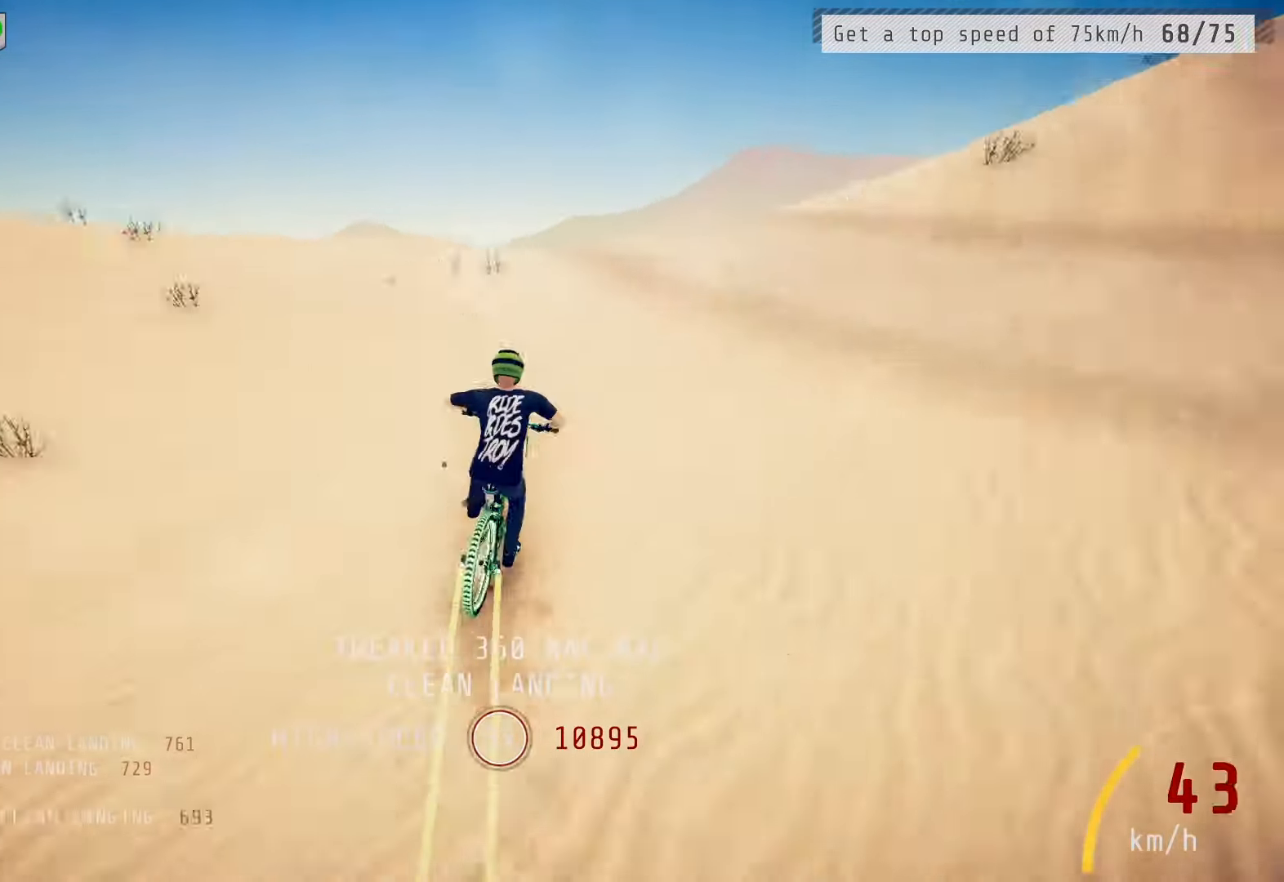
{"buttons": ["L1", "R2"], "left_stick": "right", "right_stick": "up", "events": [[17, "left_stick", "right"], [33, "left_stick", "down-left"], [67, "L1", "down"], [83, "right_stick", "up-left"], [167, "right_stick", "center"], [233, "L1", "up"], [283, "left_stick", "center"], [333, "right_stick", "down"], [417, "left_stick", "up-right"], [433, "L1", "down"], [450, "right_stick", "up"], [467, "left_stick", "right"]]}
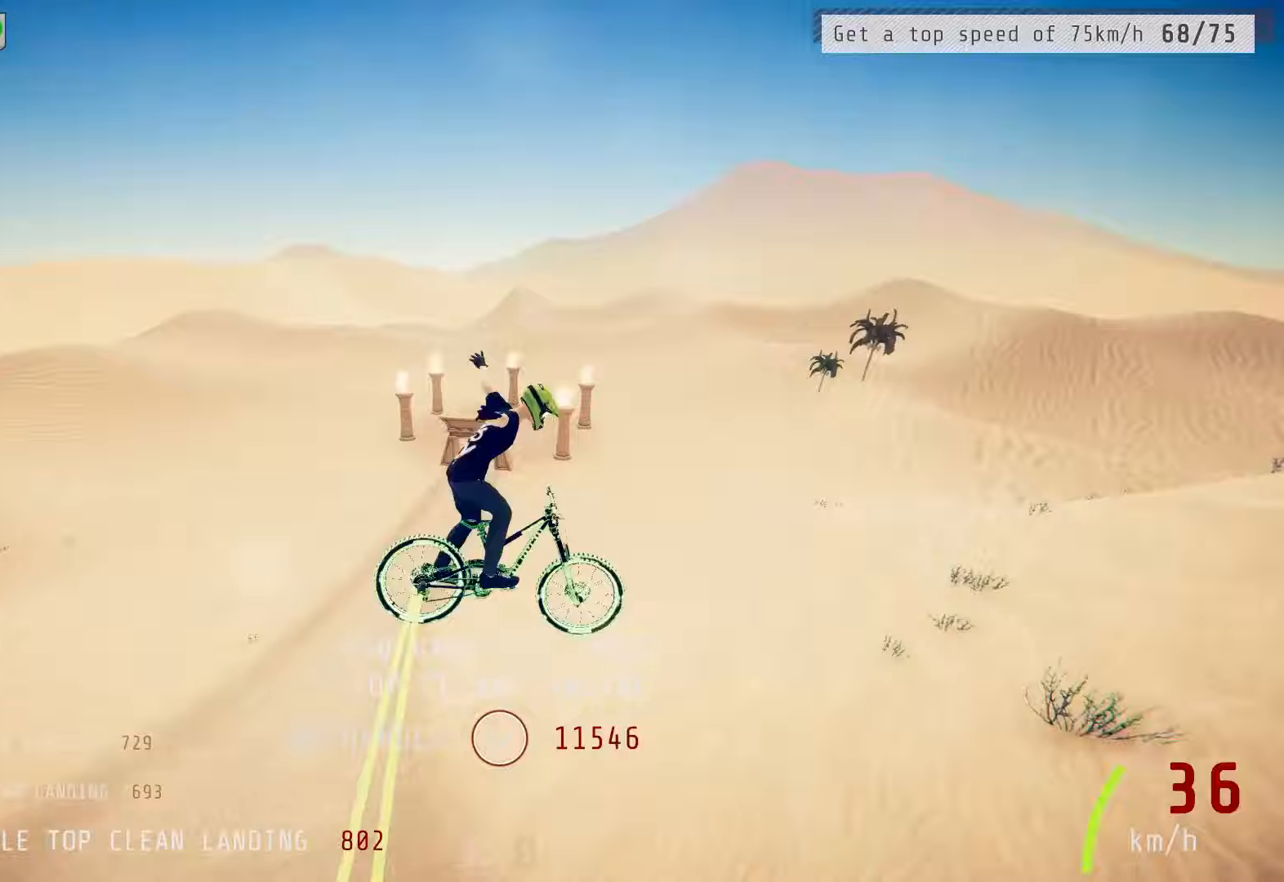
{"buttons": ["CROSS"], "left_stick": "center", "right_stick": "center", "events": [[83, "L1", "up"], [133, "left_stick", "left"], [167, "right_stick", "center"], [433, "left_stick", "center"], [450, "R2", "up"], [483, "CROSS", "down"]]}
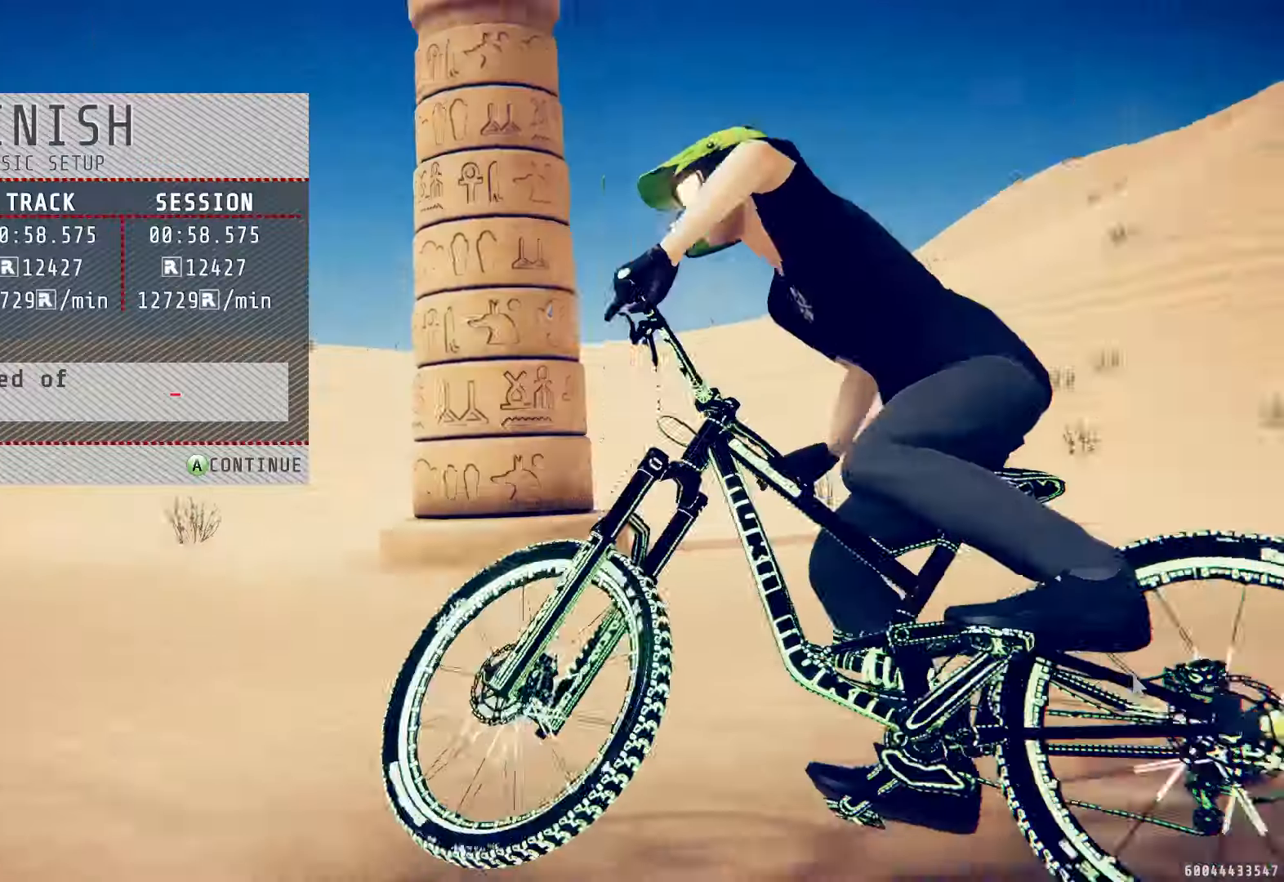
{"buttons": [], "left_stick": "center", "right_stick": "center", "events": [[50, "CROSS", "up"]]}
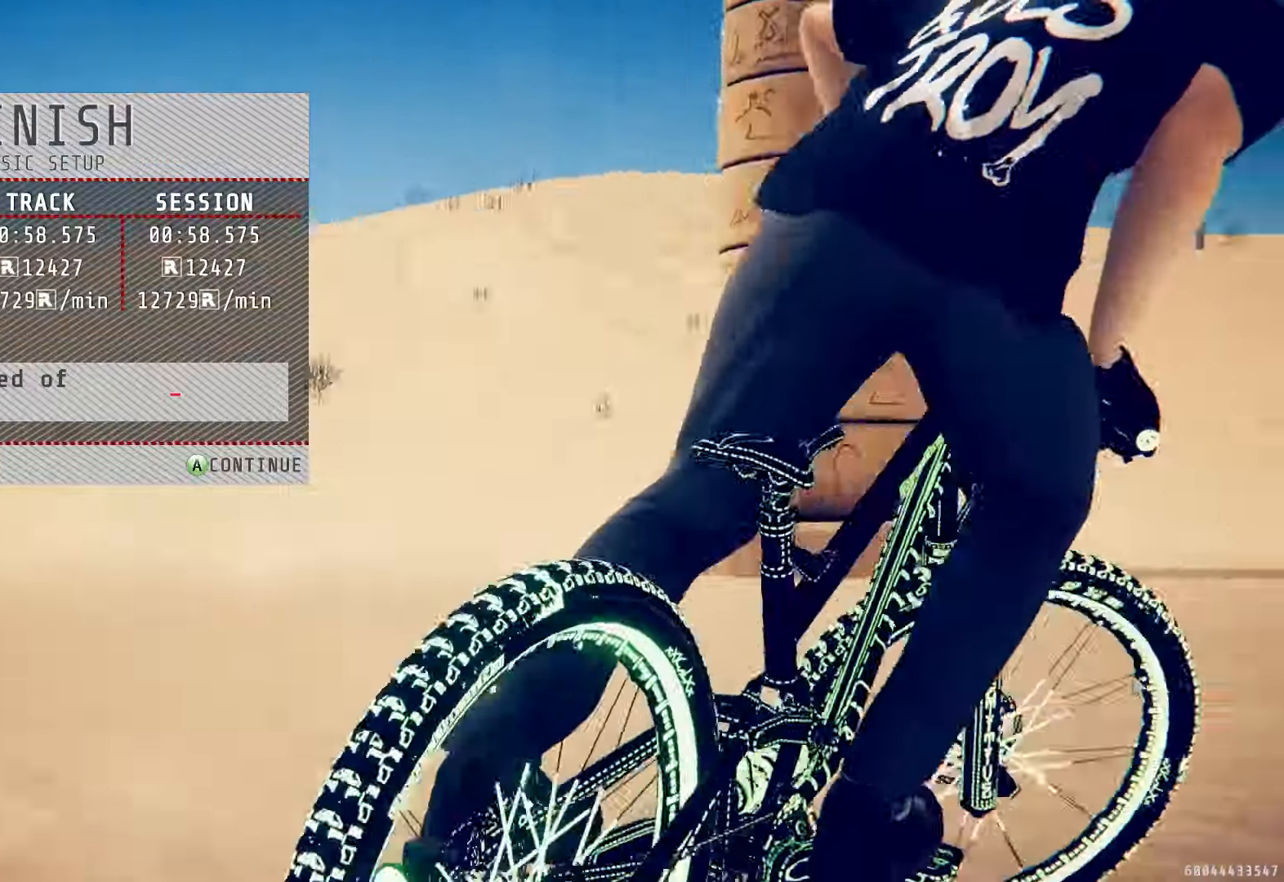
{"buttons": [], "left_stick": "center", "right_stick": "center", "events": [[133, "CROSS", "down"], [200, "CROSS", "up"]]}
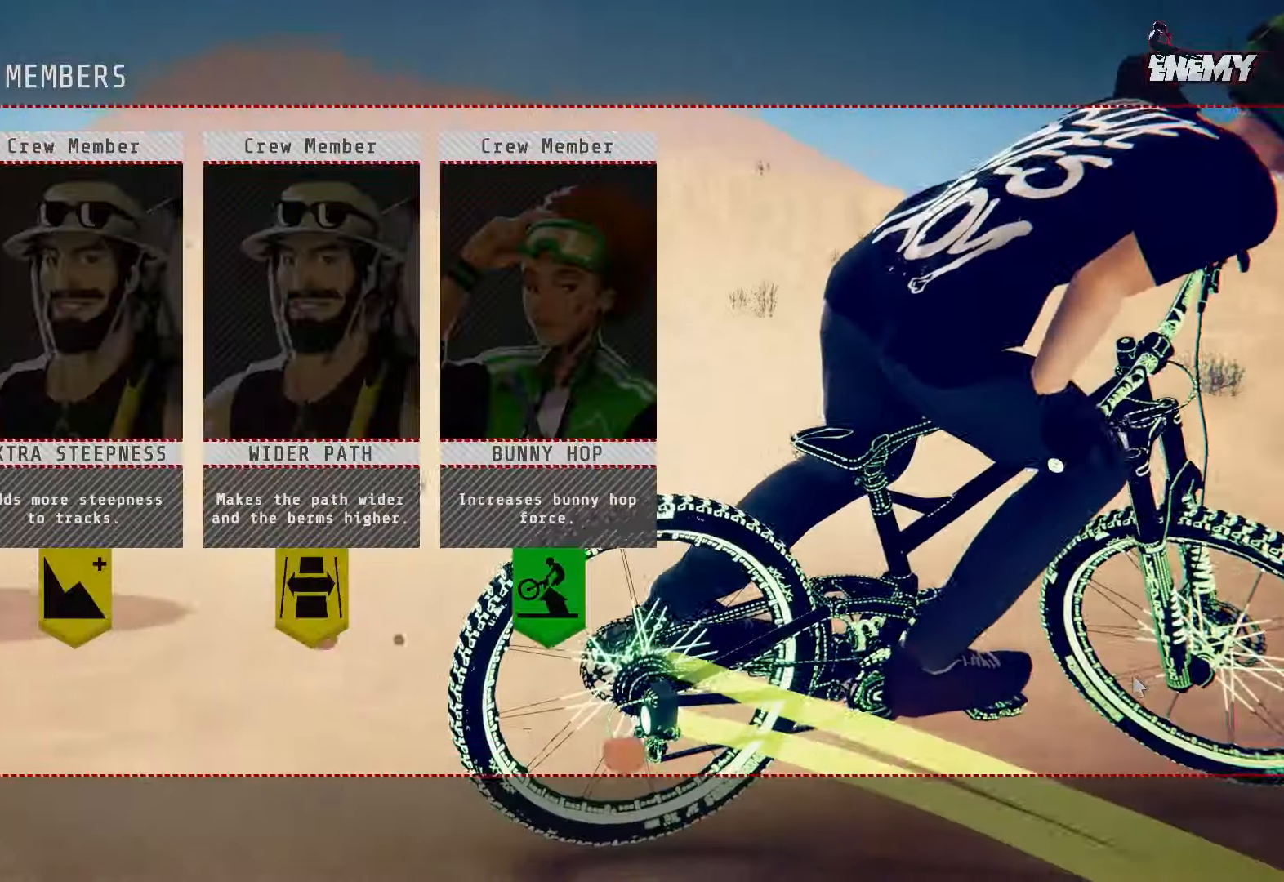
{"buttons": [], "left_stick": "center", "right_stick": "center", "events": []}